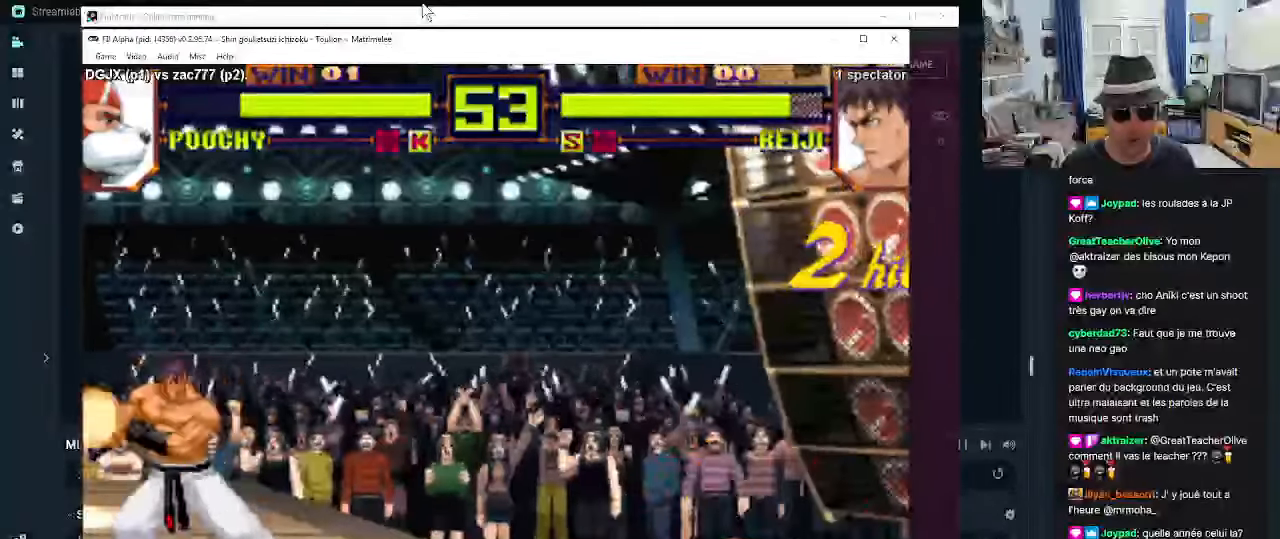
Gameplay with a controller (arcade stick); each line is a JSON object with the inputs held at the frame after it. "events" lists button and stick changes between this image and that frame as [ms after this image, input, new state], when the widget could be followed in between. Not read: L3 R3.
{"buttons": [], "left_stick": "down-right", "events": [[116, "left_stick", "down"], [200, "left_stick", "down-right"]]}
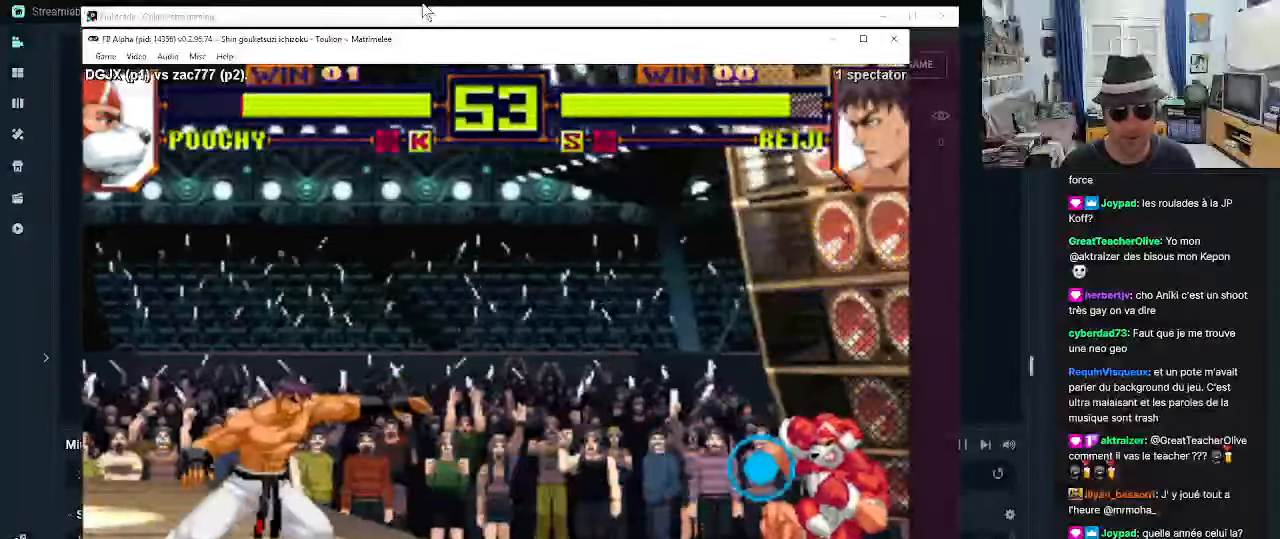
{"buttons": [], "left_stick": "down", "events": [[266, "left_stick", "left"], [433, "left_stick", "down"]]}
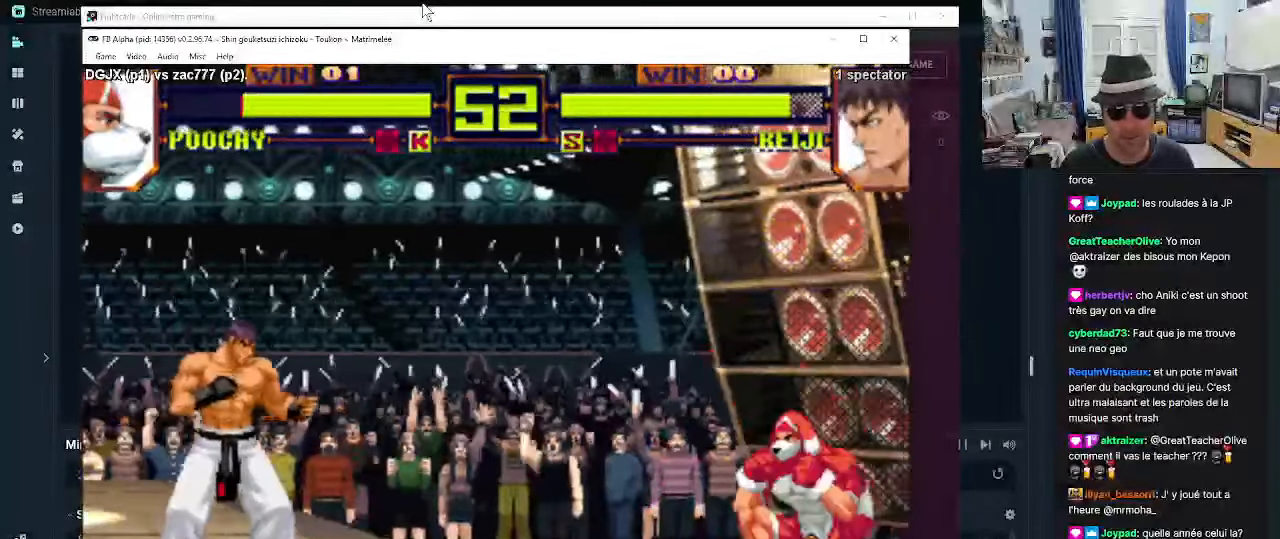
{"buttons": [], "left_stick": "down", "events": [[66, "SQUARE", "down"], [66, "left_stick", "right"], [233, "SQUARE", "up"], [266, "left_stick", "center"], [400, "left_stick", "down"]]}
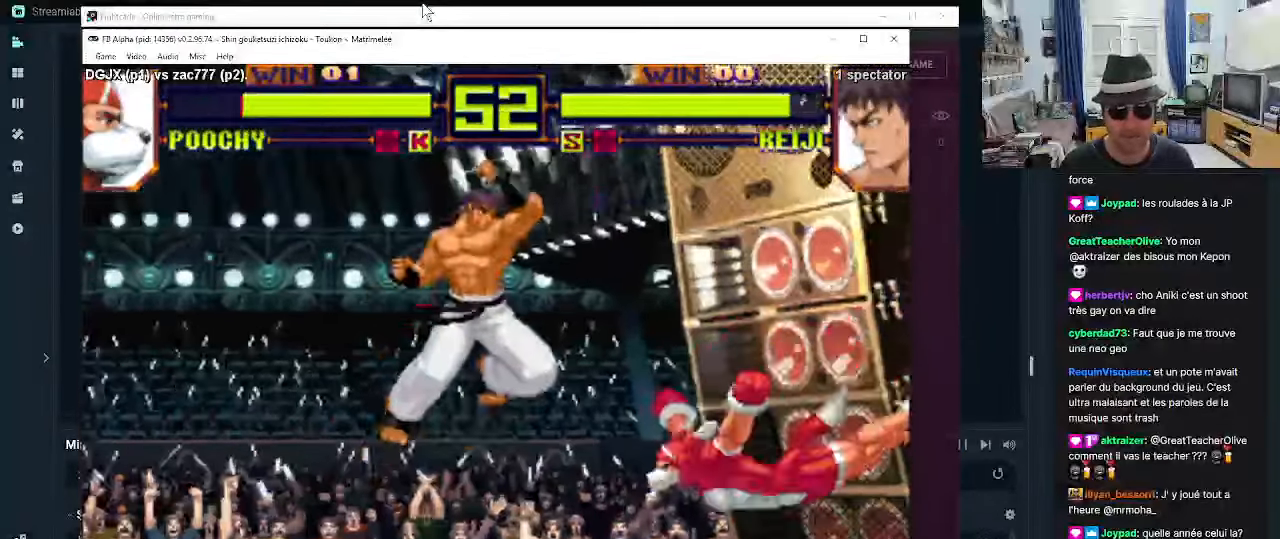
{"buttons": ["CROSS"], "left_stick": "down-left", "events": [[16, "left_stick", "left"], [183, "left_stick", "down-right"], [433, "left_stick", "down-left"], [466, "CROSS", "down"]]}
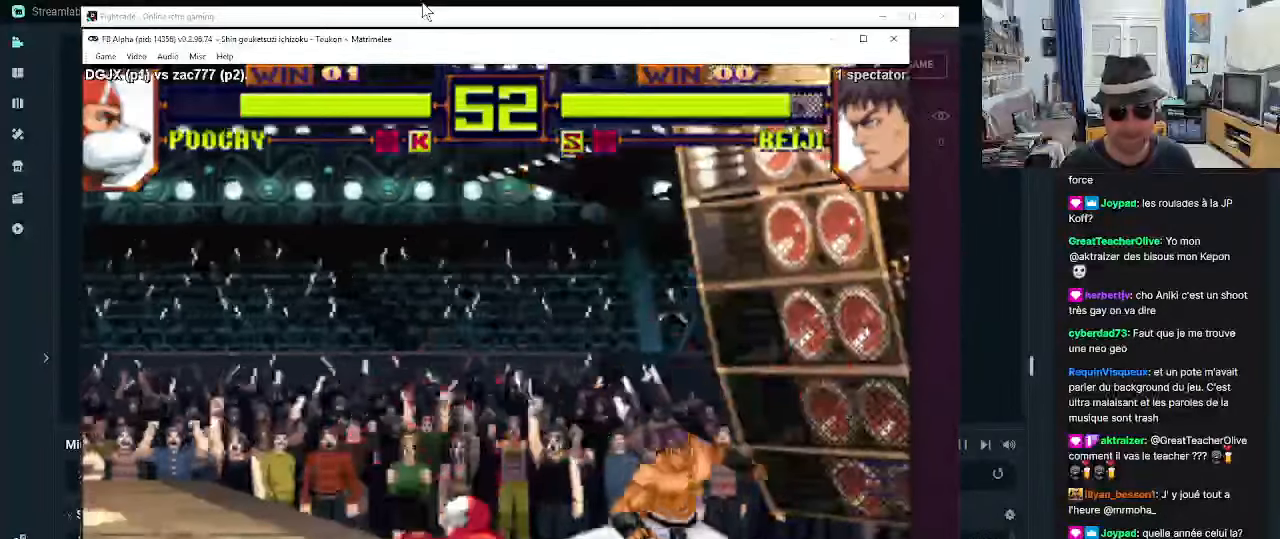
{"buttons": ["CROSS"], "left_stick": "down-left", "events": [[16, "CROSS", "up"], [100, "CROSS", "down"], [166, "CROSS", "up"], [216, "CROSS", "down"], [300, "CROSS", "up"], [333, "CROSS", "down"], [466, "CROSS", "up"], [500, "CROSS", "down"]]}
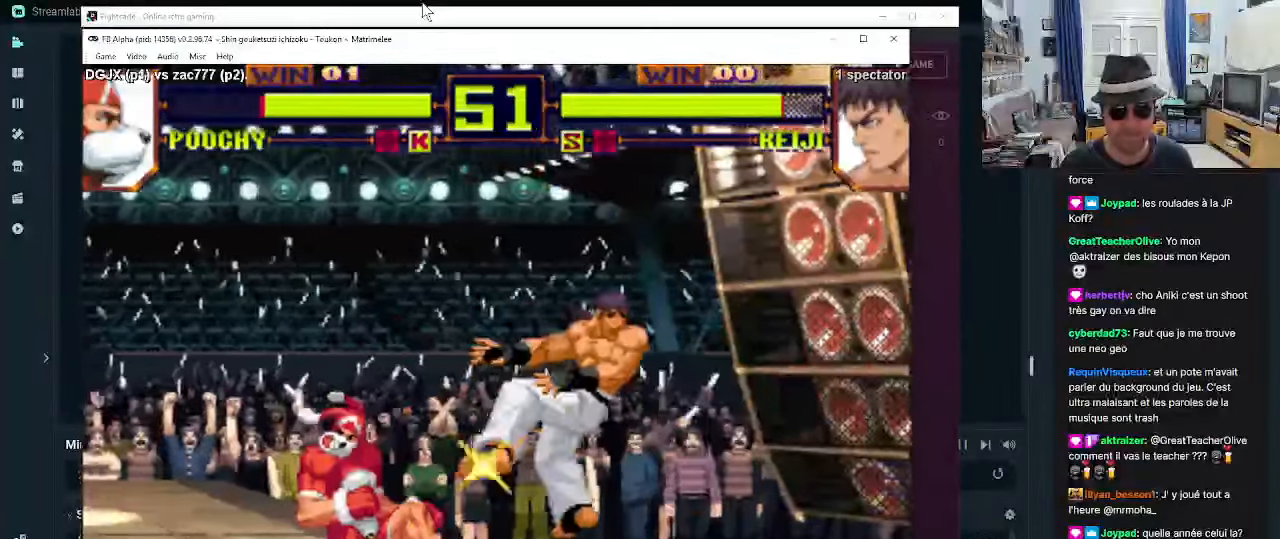
{"buttons": [], "left_stick": "down-left", "events": [[83, "CROSS", "up"], [133, "CROSS", "down"], [200, "CROSS", "up"], [250, "CROSS", "down"], [416, "CROSS", "up"]]}
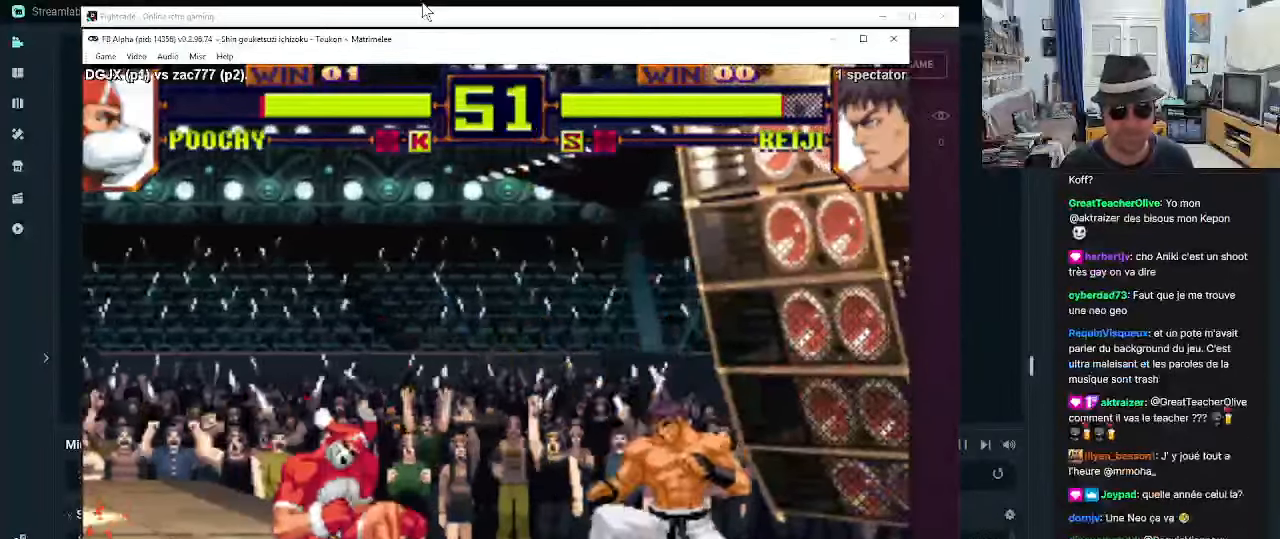
{"buttons": ["CROSS"], "left_stick": "left"}
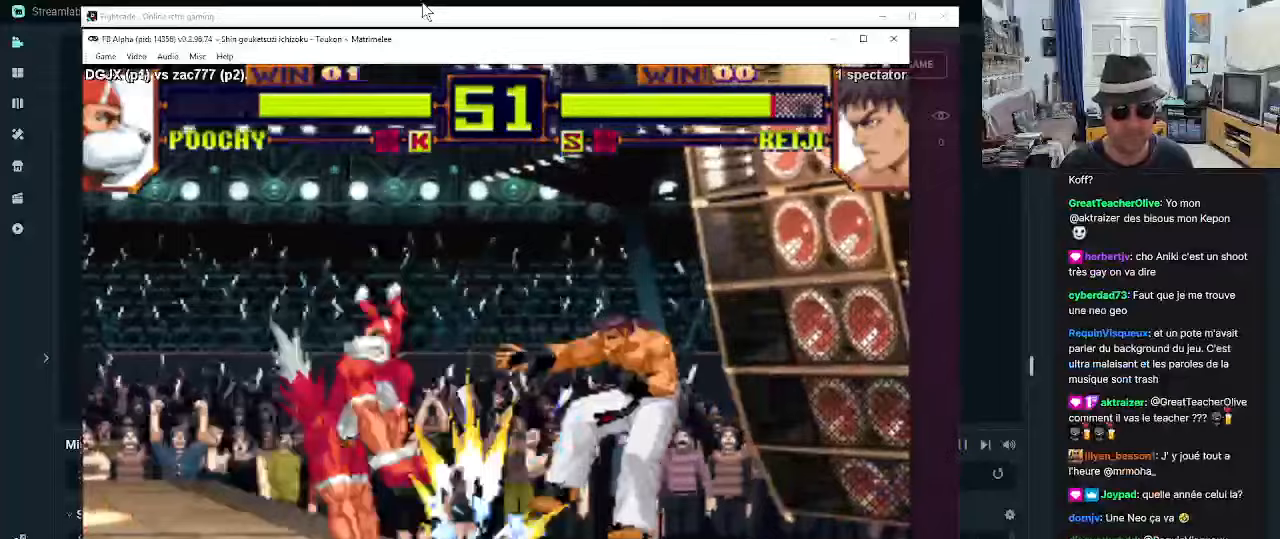
{"buttons": [], "left_stick": "center", "events": [[67, "CROSS", "up"], [367, "left_stick", "center"]]}
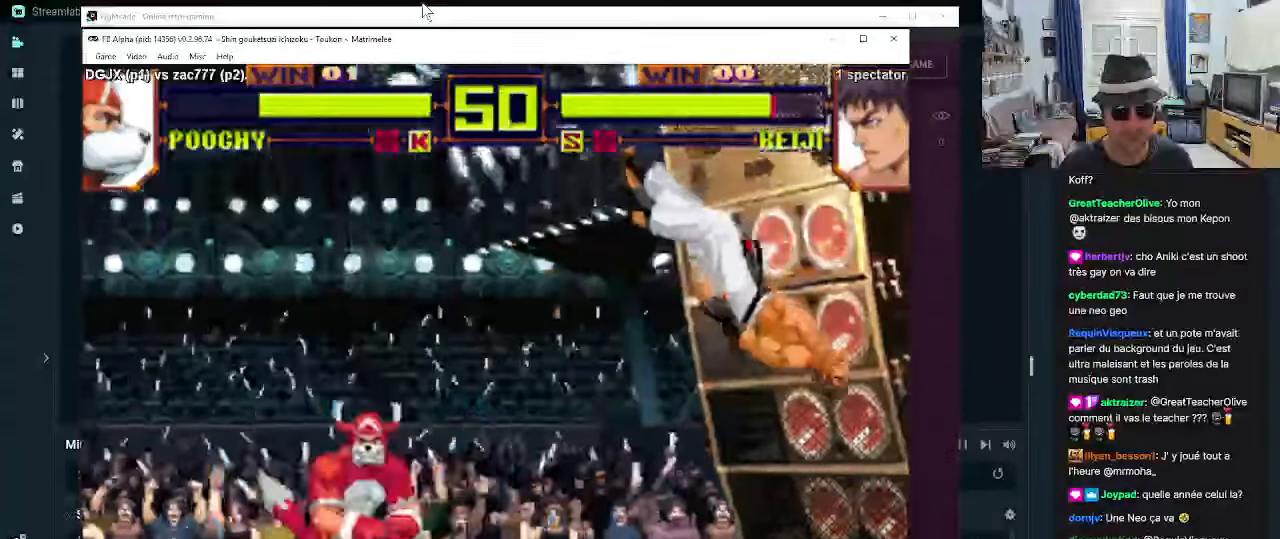
{"buttons": [], "left_stick": "down", "events": [[400, "left_stick", "down"]]}